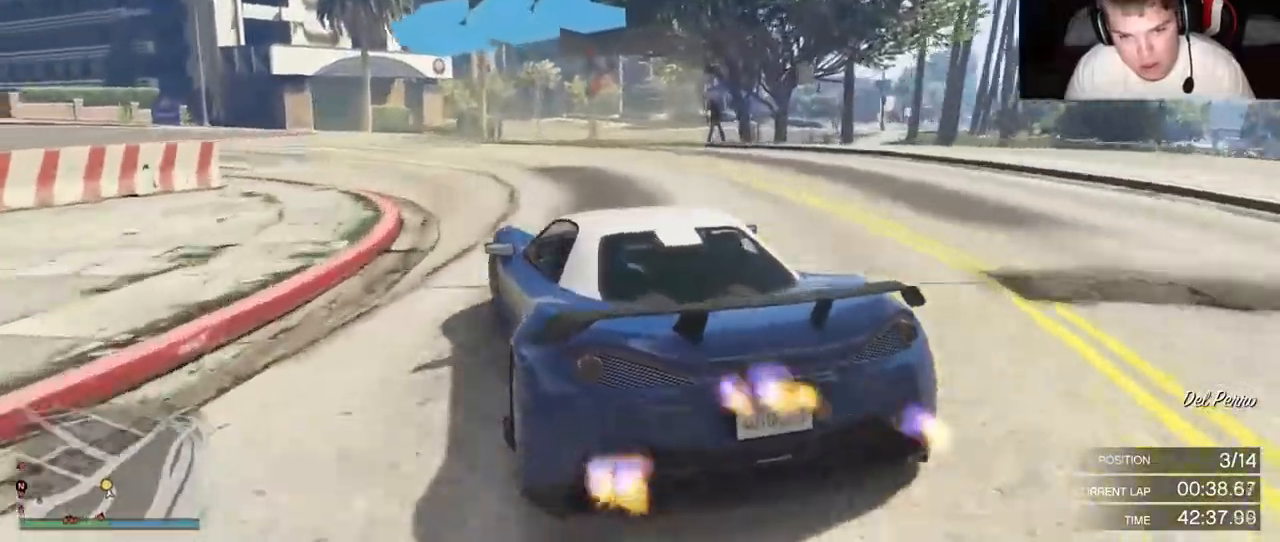
Gameplay with a controller (Xbox layout); each line is a JSON object with the inputs held at the frame after it (dt_ms = milliseconds from this image to that frame). "events" lists button and stick changes between this image and that frame as [ms after this image, input, new state], when the widget could be followed in between. Not read: L3 R3.
{"dt_ms": 500, "buttons": ["R2"], "left_stick": "left", "right_stick": "center", "events": [[483, "R2", "down"]]}
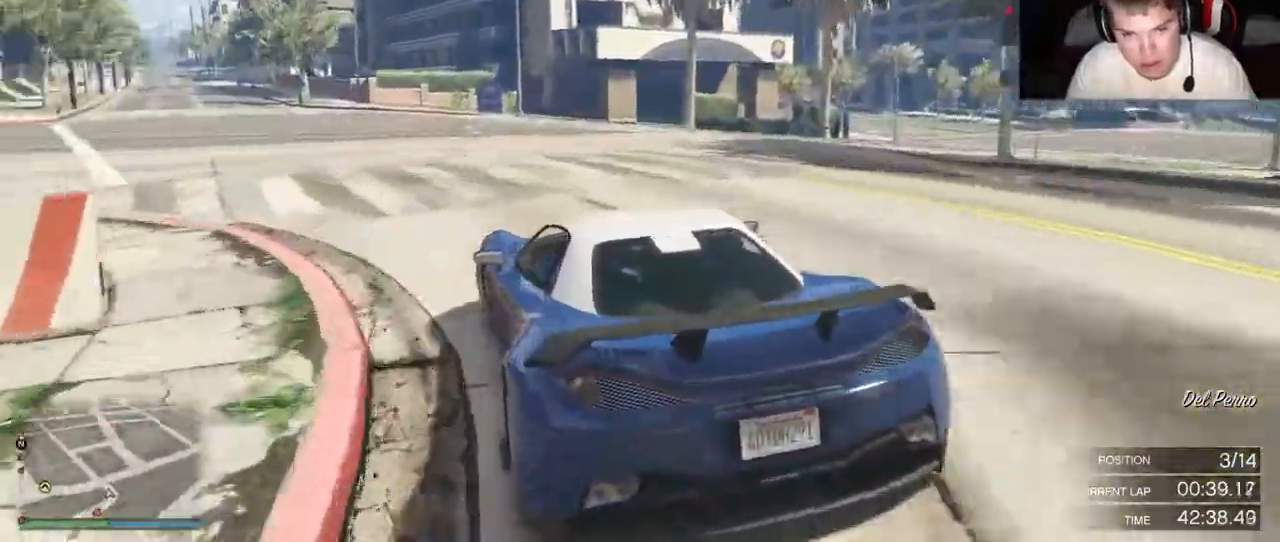
{"dt_ms": 500, "buttons": ["R2"], "left_stick": "center", "right_stick": "center", "events": [[400, "left_stick", "center"]]}
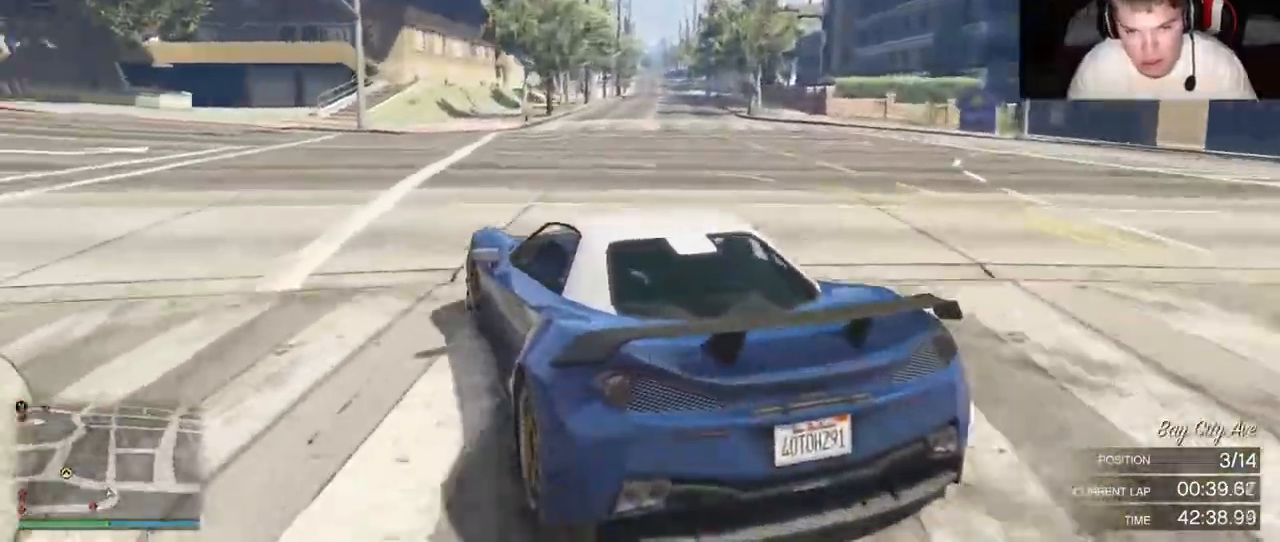
{"dt_ms": 500, "buttons": ["R2"], "left_stick": "center", "right_stick": "center", "events": []}
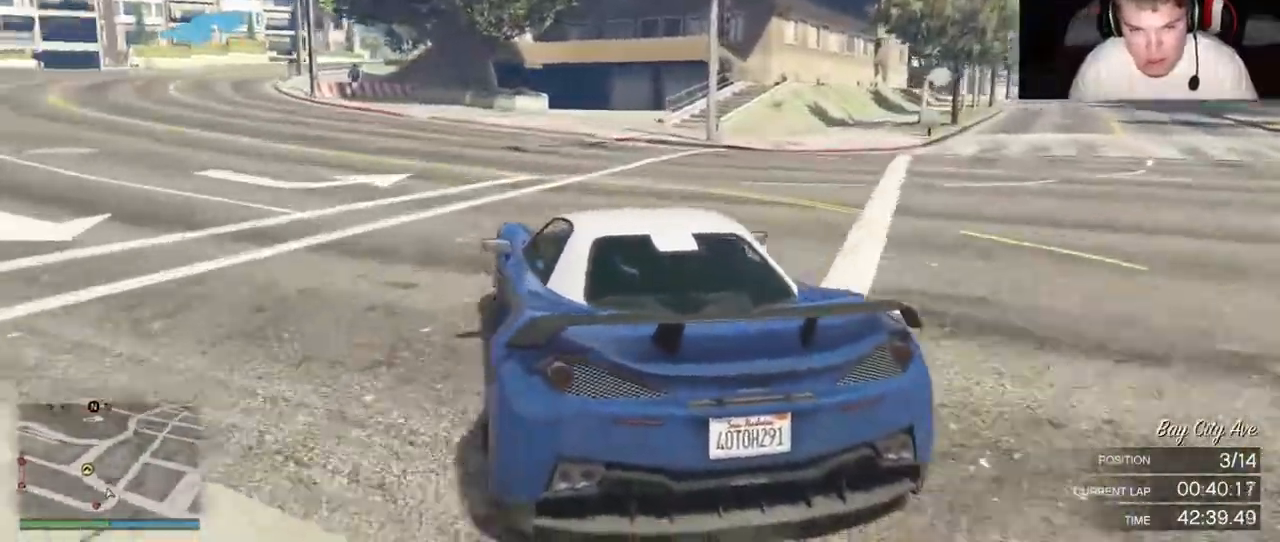
{"dt_ms": 500, "buttons": ["R2"], "left_stick": "left", "right_stick": "center", "events": [[150, "left_stick", "left"]]}
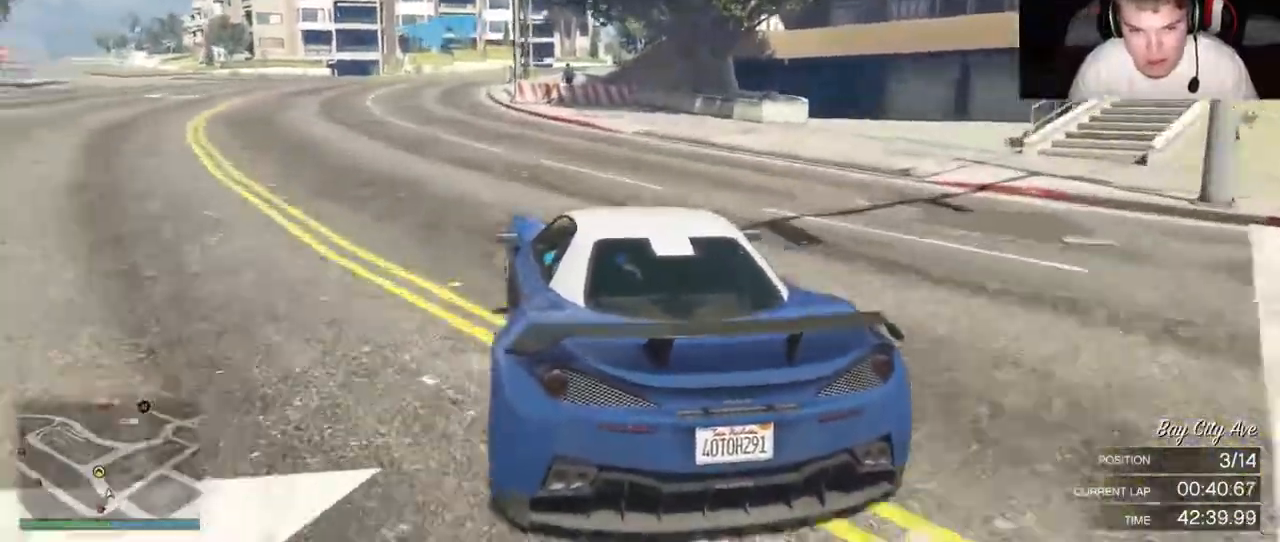
{"dt_ms": 500, "buttons": ["R2"], "left_stick": "center", "right_stick": "center", "events": [[217, "left_stick", "center"]]}
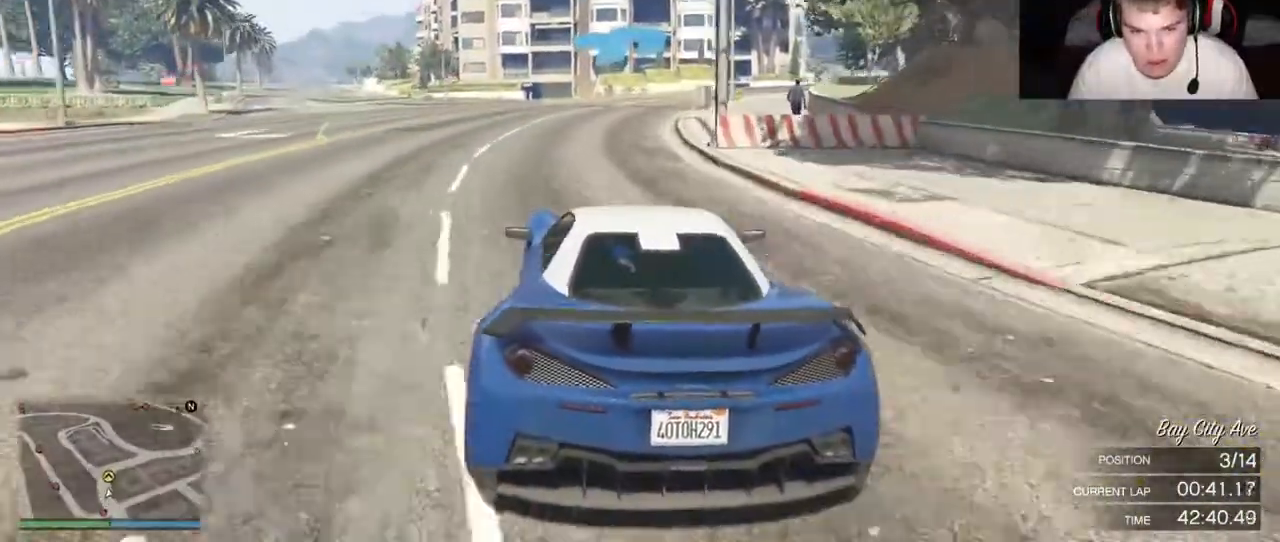
{"dt_ms": 500, "buttons": ["R2"], "left_stick": "center", "right_stick": "center", "events": []}
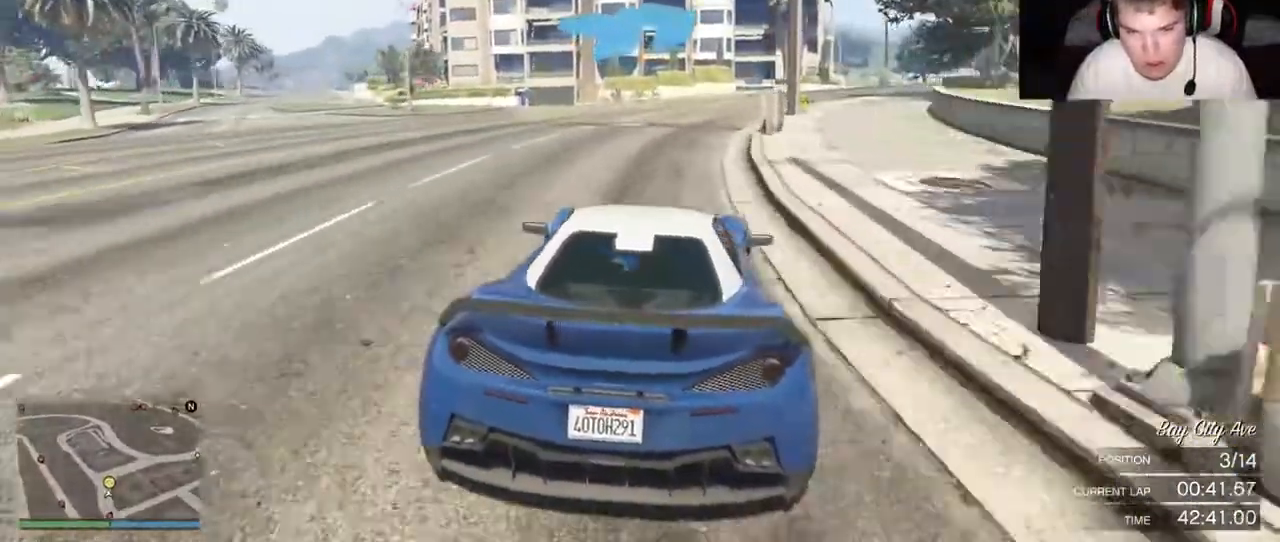
{"dt_ms": 500, "buttons": ["R2"], "left_stick": "right", "right_stick": "center", "events": [[383, "left_stick", "right"]]}
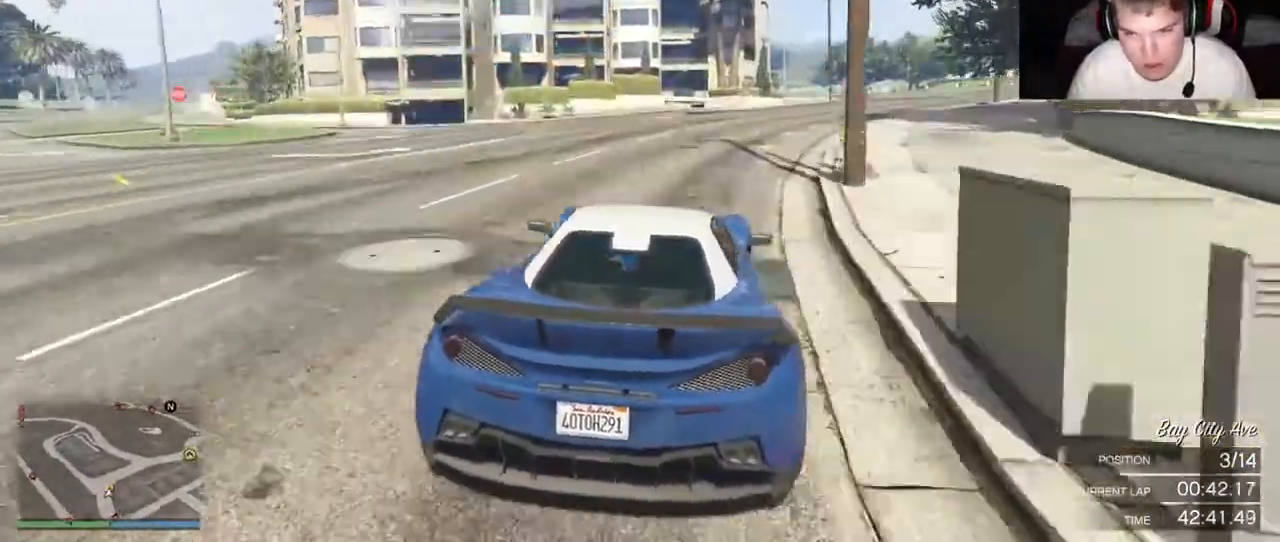
{"dt_ms": 500, "buttons": ["R2"], "left_stick": "right", "right_stick": "center", "events": [[117, "left_stick", "center"], [283, "left_stick", "right"]]}
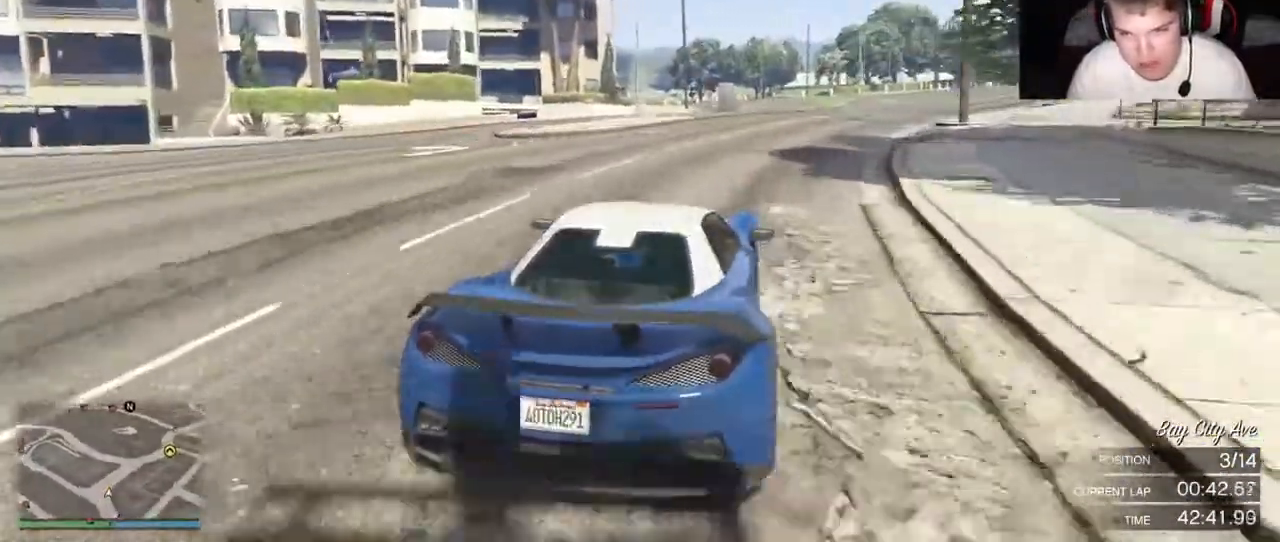
{"dt_ms": 500, "buttons": ["R2"], "left_stick": "center", "right_stick": "center", "events": [[350, "left_stick", "center"]]}
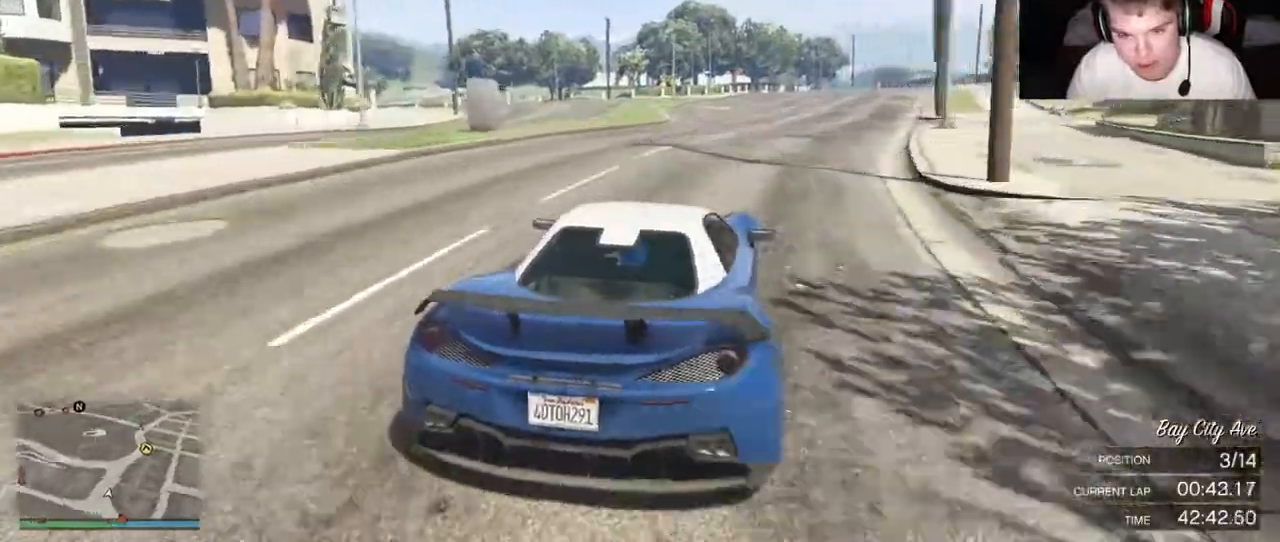
{"dt_ms": 500, "buttons": ["R2"], "left_stick": "center", "right_stick": "center", "events": []}
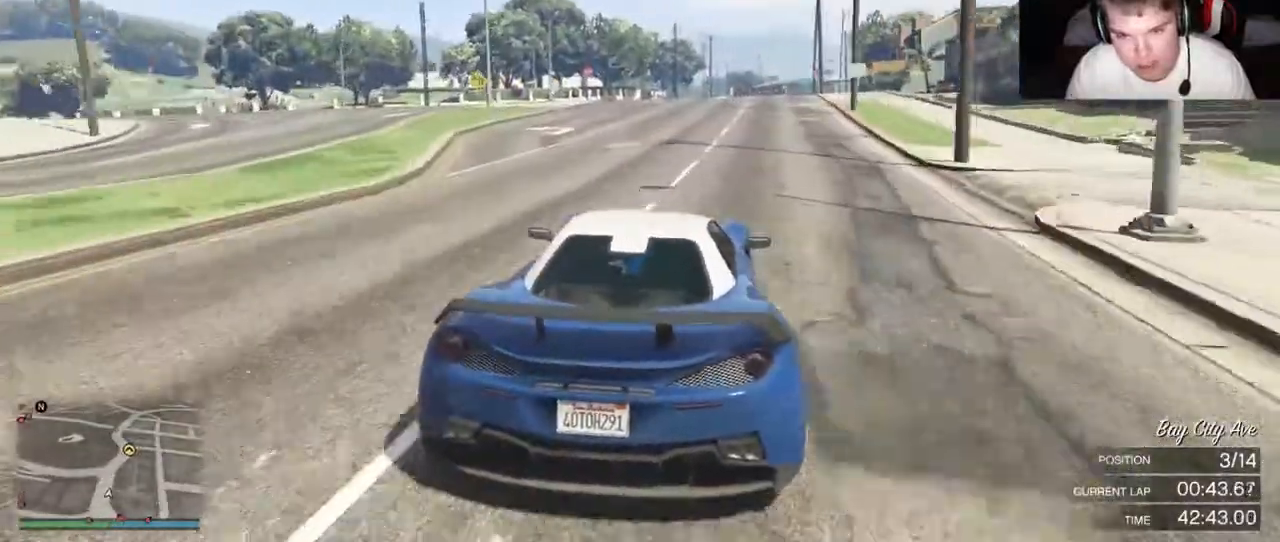
{"dt_ms": 500, "buttons": ["R2"], "left_stick": "center", "right_stick": "center", "events": []}
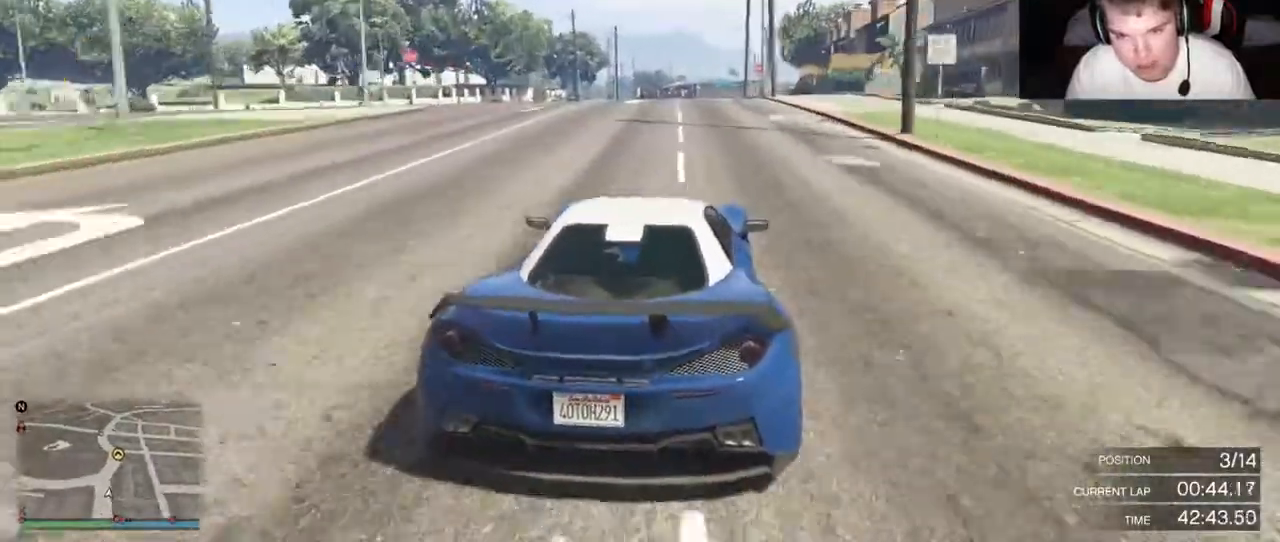
{"dt_ms": 500, "buttons": ["R2"], "left_stick": "center", "right_stick": "center", "events": []}
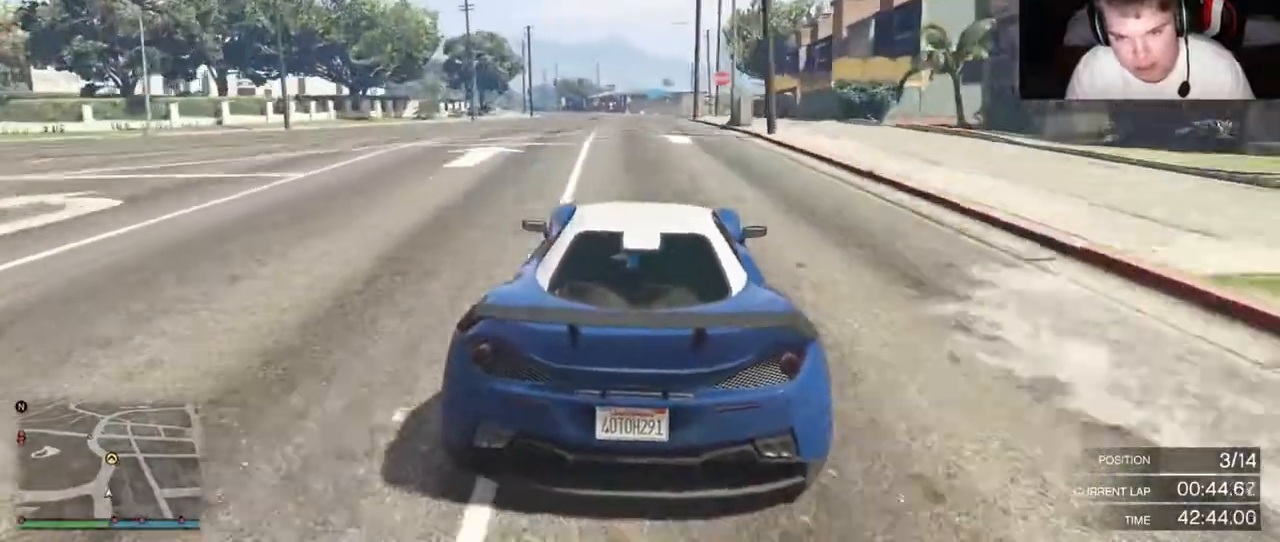
{"dt_ms": 500, "buttons": ["R2"], "left_stick": "center", "right_stick": "center", "events": [[367, "L2", "down"], [467, "L2", "up"]]}
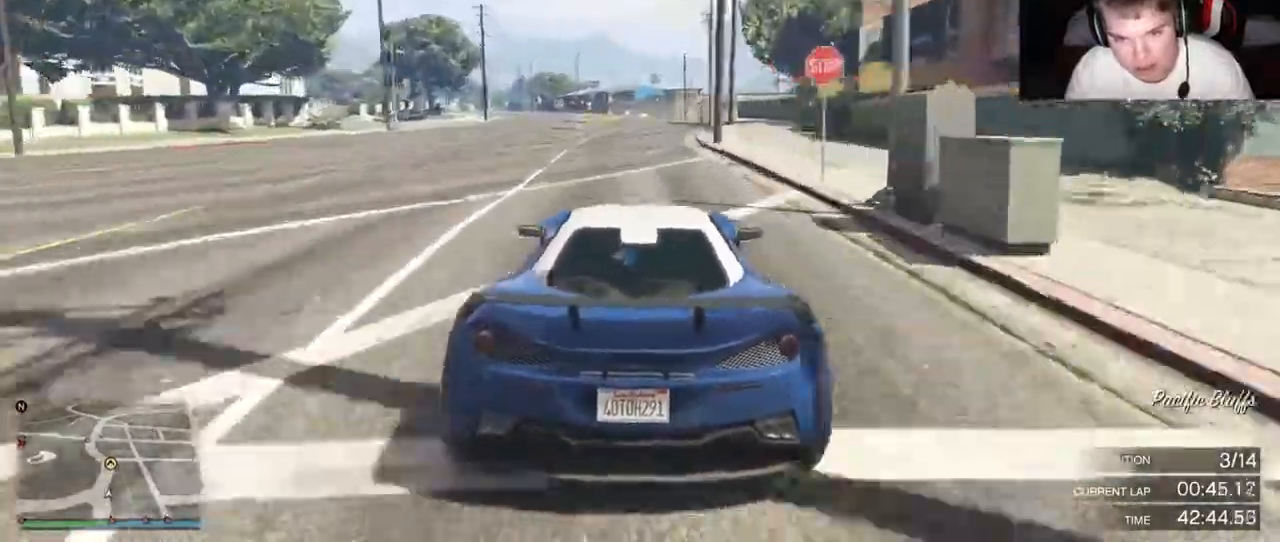
{"dt_ms": 500, "buttons": ["R2"], "left_stick": "center", "right_stick": "center", "events": []}
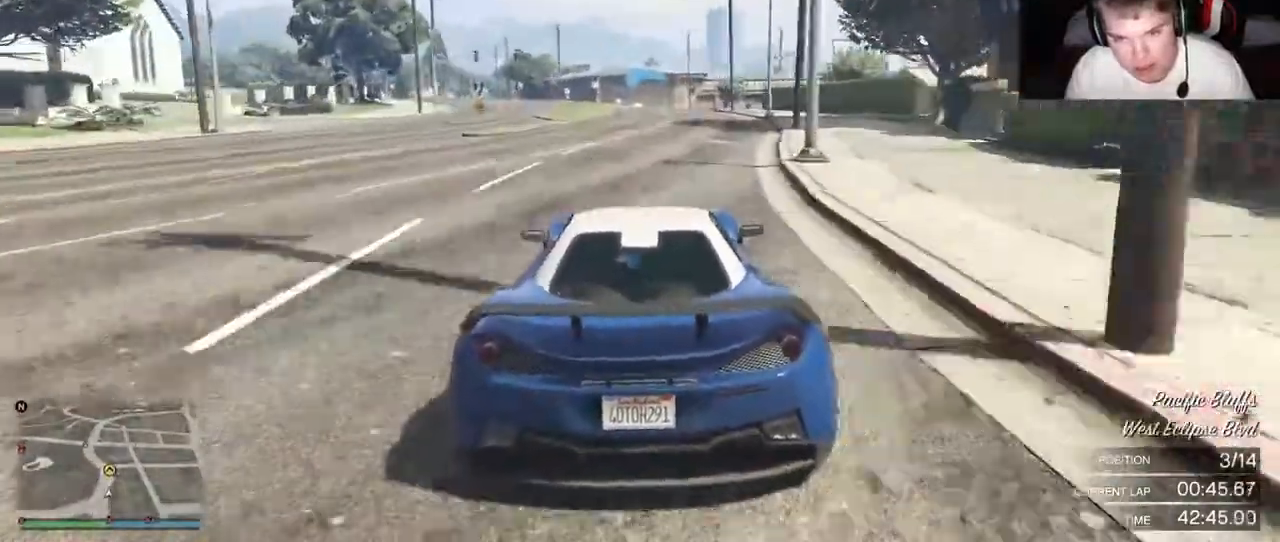
{"dt_ms": 500, "buttons": ["R2"], "left_stick": "center", "right_stick": "center", "events": []}
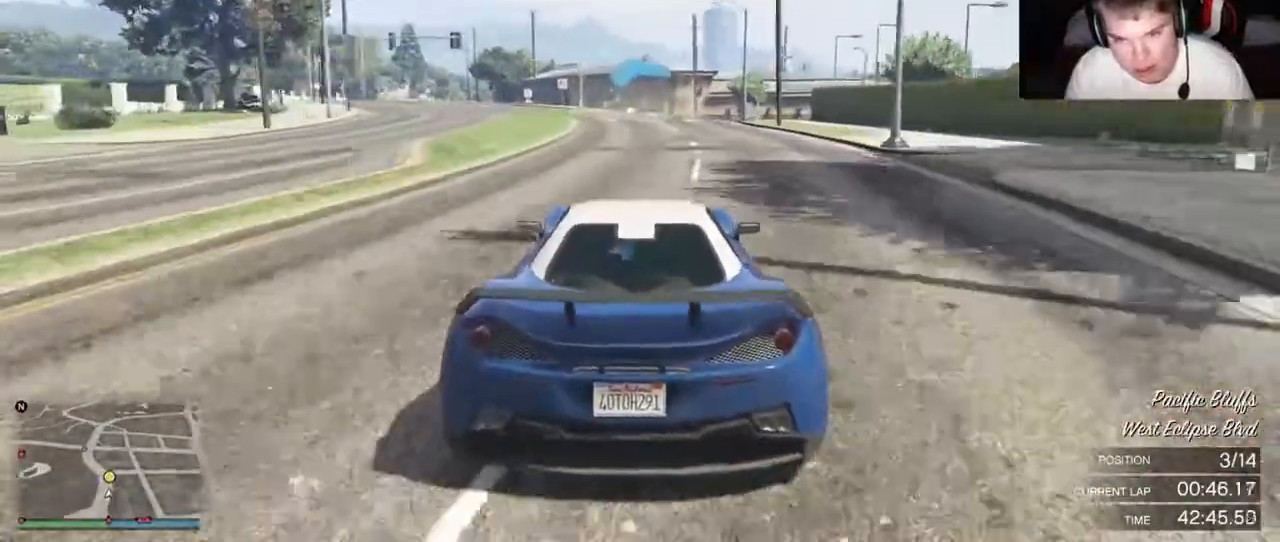
{"dt_ms": 500, "buttons": ["R2"], "left_stick": "center", "right_stick": "center", "events": []}
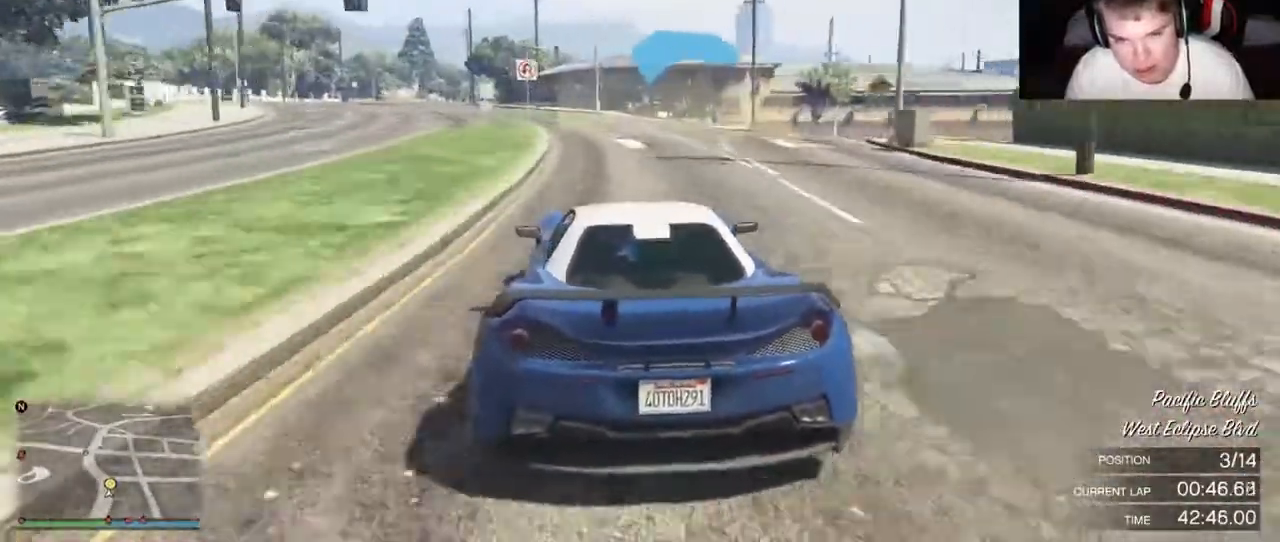
{"dt_ms": 500, "buttons": ["R2"], "left_stick": "left", "right_stick": "center", "events": [[433, "left_stick", "left"]]}
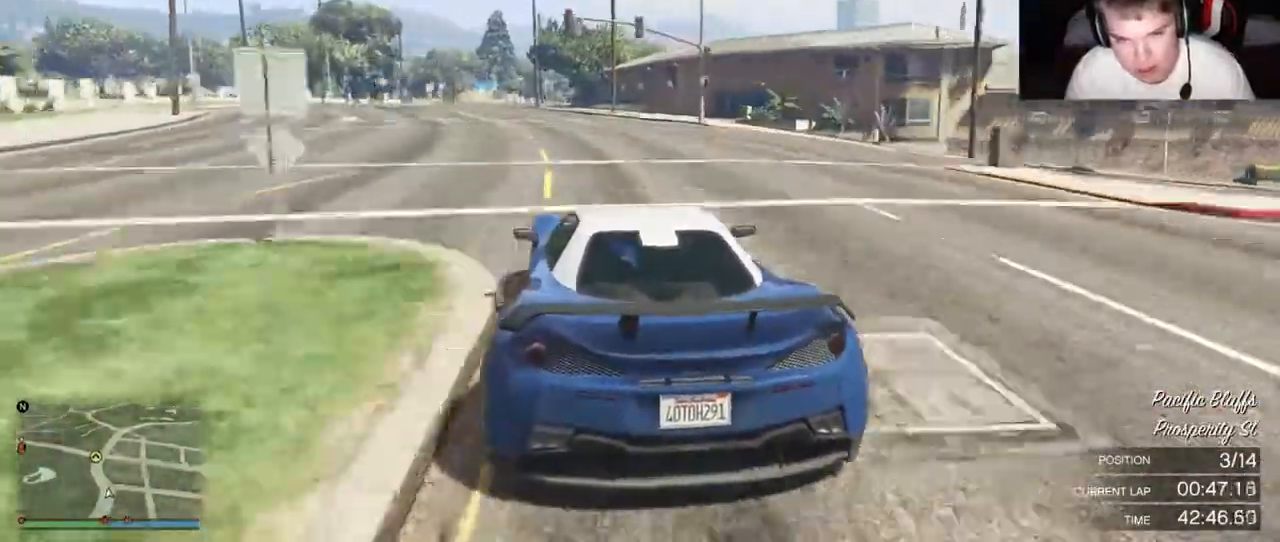
{"dt_ms": 1000, "buttons": ["R2"], "left_stick": "center", "right_stick": "center"}
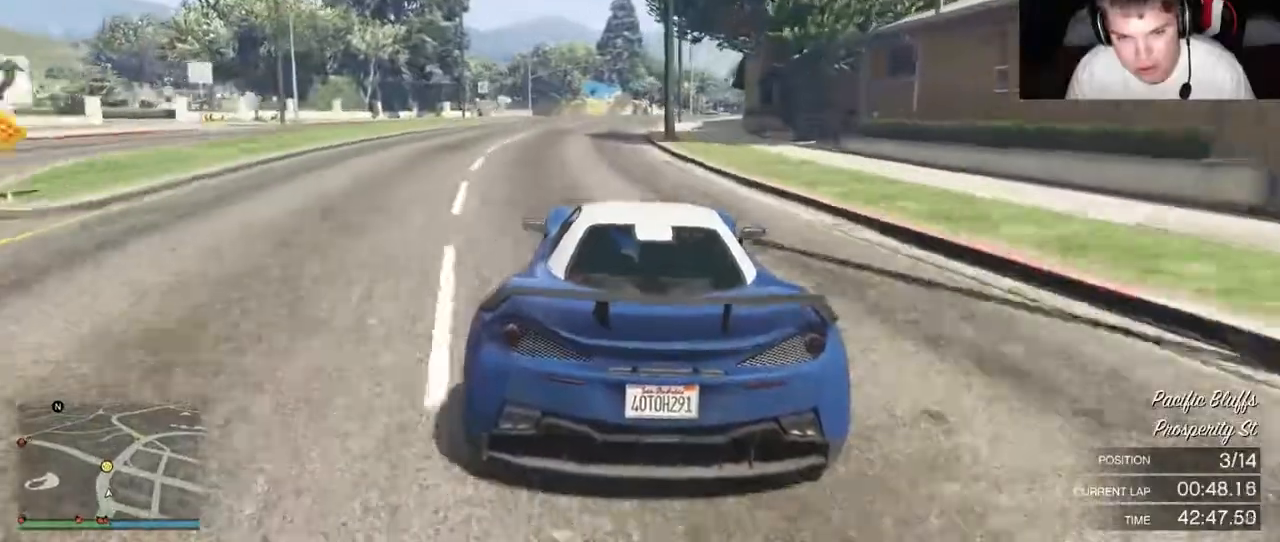
{"dt_ms": 500, "buttons": ["R2"], "left_stick": "center", "right_stick": "center", "events": []}
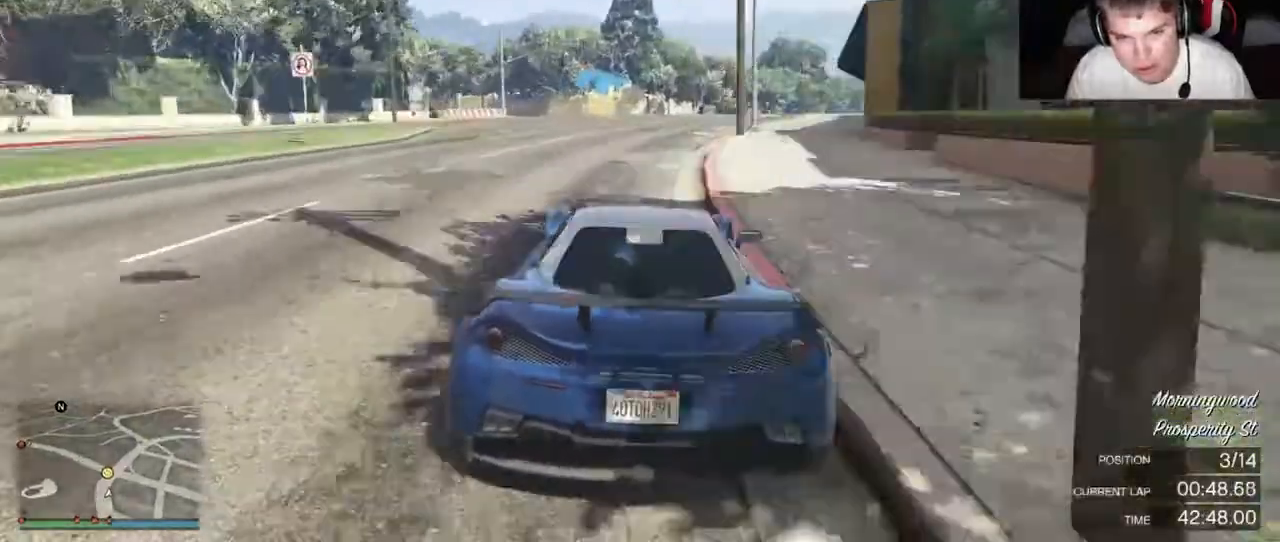
{"dt_ms": 500, "buttons": ["R2"], "left_stick": "center", "right_stick": "center", "events": []}
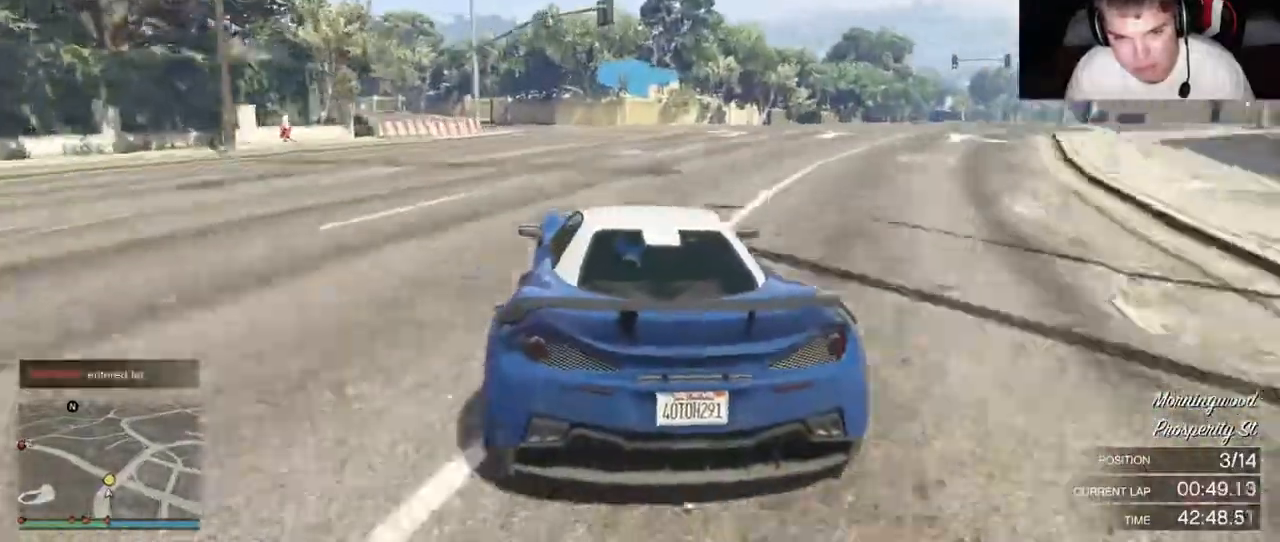
{"dt_ms": 500, "buttons": ["R2"], "left_stick": "center", "right_stick": "center", "events": []}
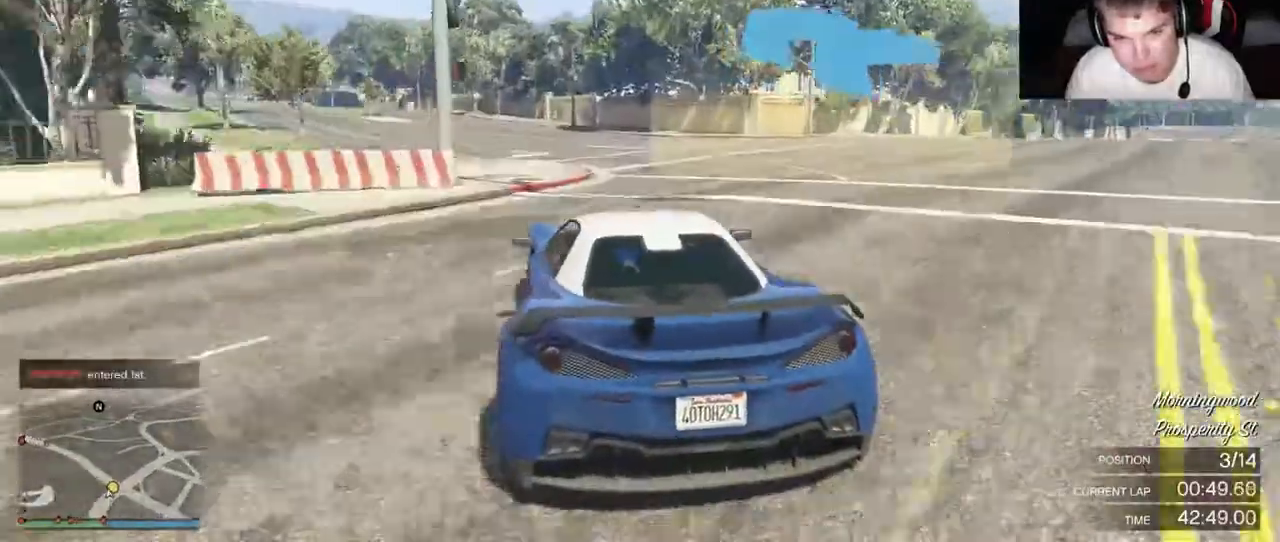
{"dt_ms": 500, "buttons": ["R2"], "left_stick": "center", "right_stick": "center"}
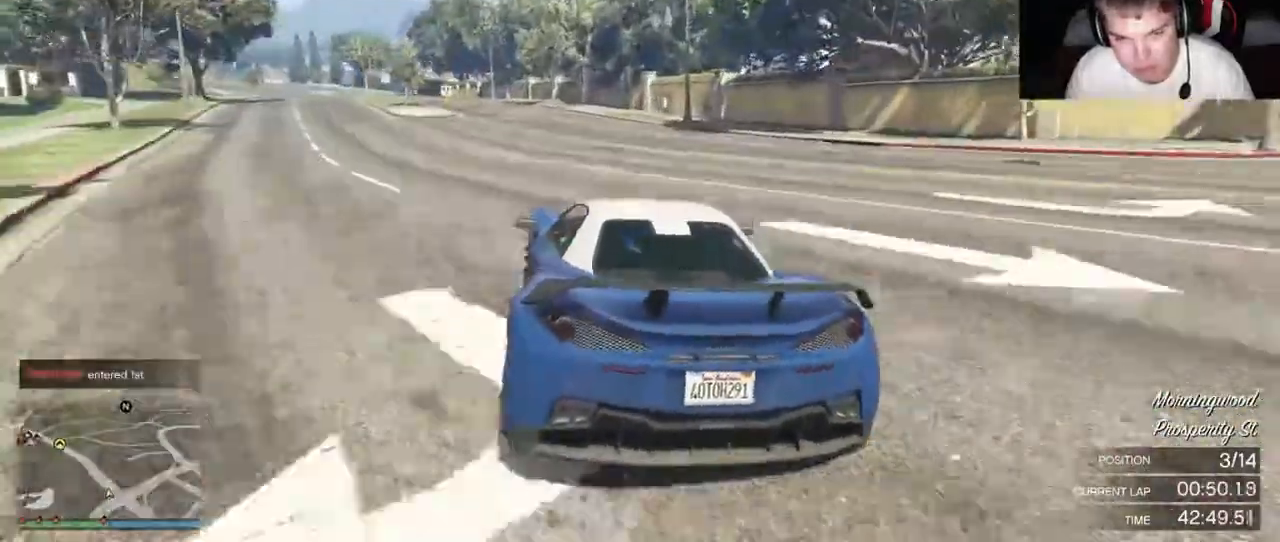
{"dt_ms": 500, "buttons": ["R2"], "left_stick": "left", "right_stick": "center", "events": [[183, "left_stick", "left"]]}
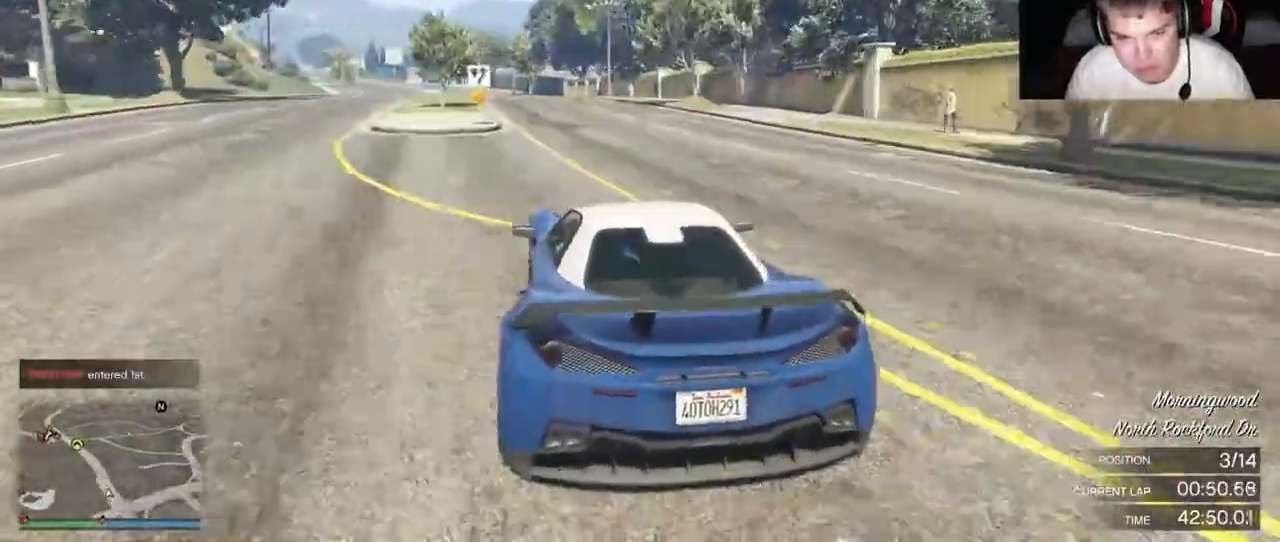
{"dt_ms": 500, "buttons": ["R2"], "left_stick": "up-left", "right_stick": "center", "events": [[83, "left_stick", "right"], [200, "left_stick", "up-left"]]}
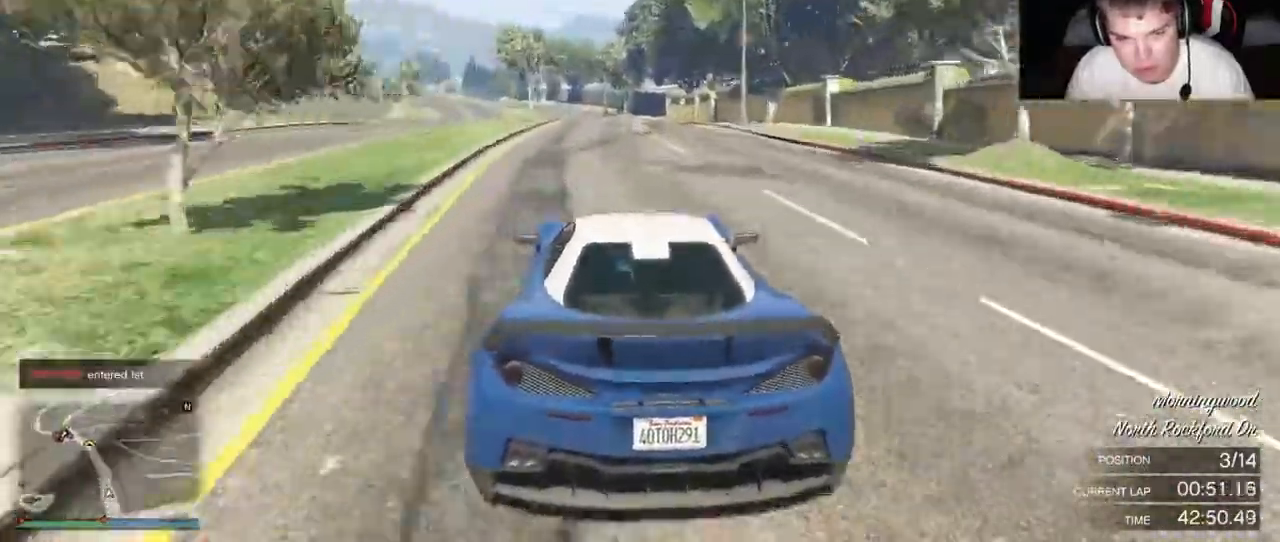
{"dt_ms": 500, "buttons": ["R2"], "left_stick": "center", "right_stick": "center", "events": [[50, "left_stick", "center"]]}
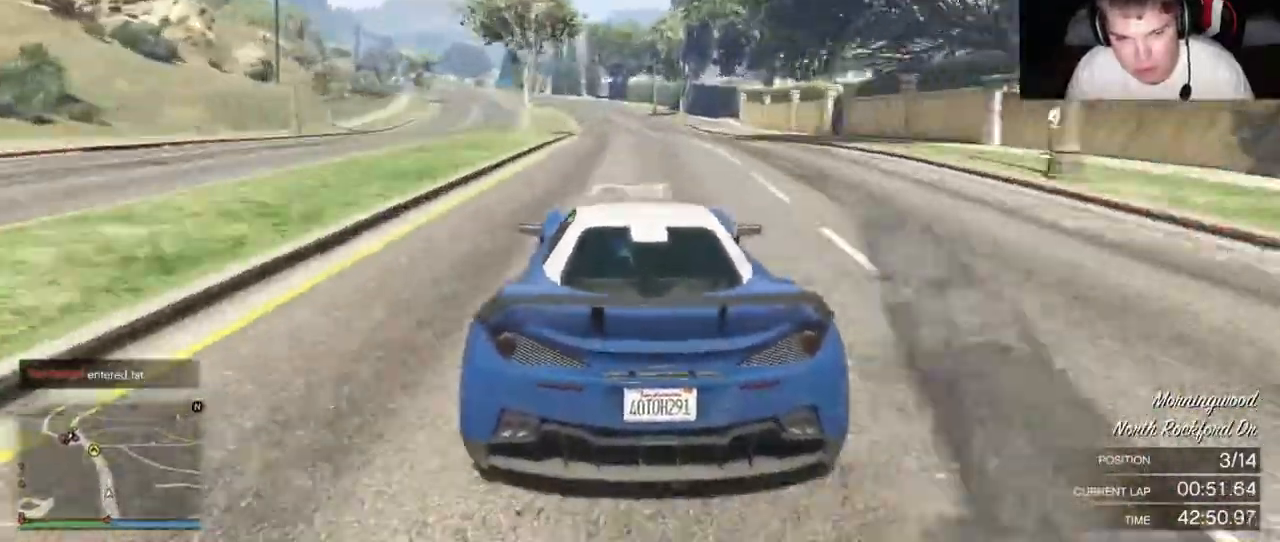
{"dt_ms": 500, "buttons": ["R2"], "left_stick": "center", "right_stick": "center", "events": []}
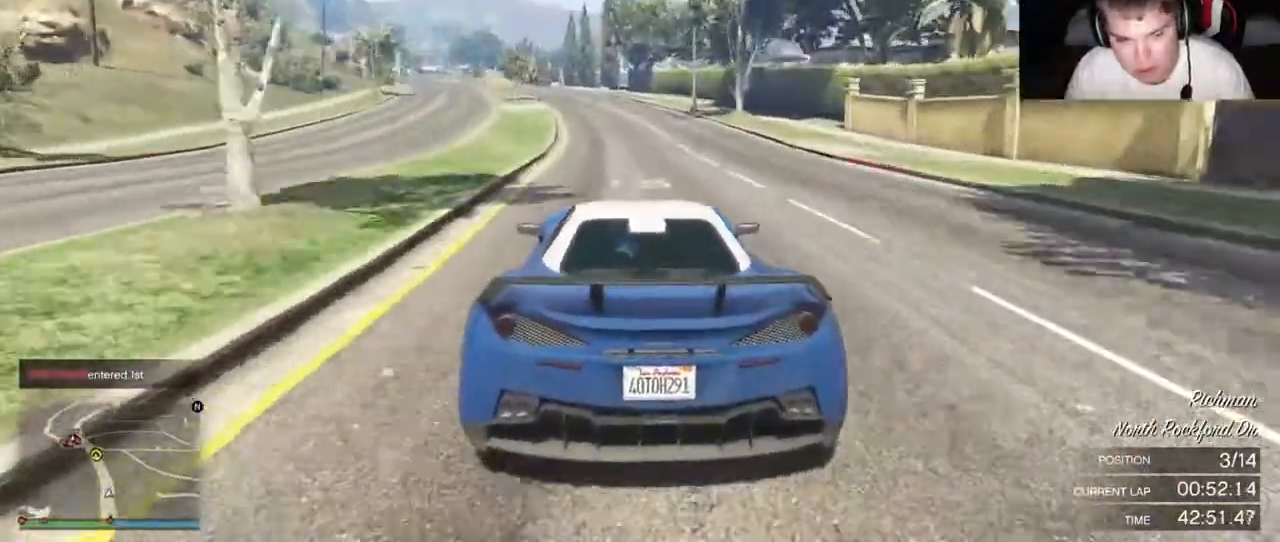
{"dt_ms": 500, "buttons": ["R2"], "left_stick": "center", "right_stick": "center"}
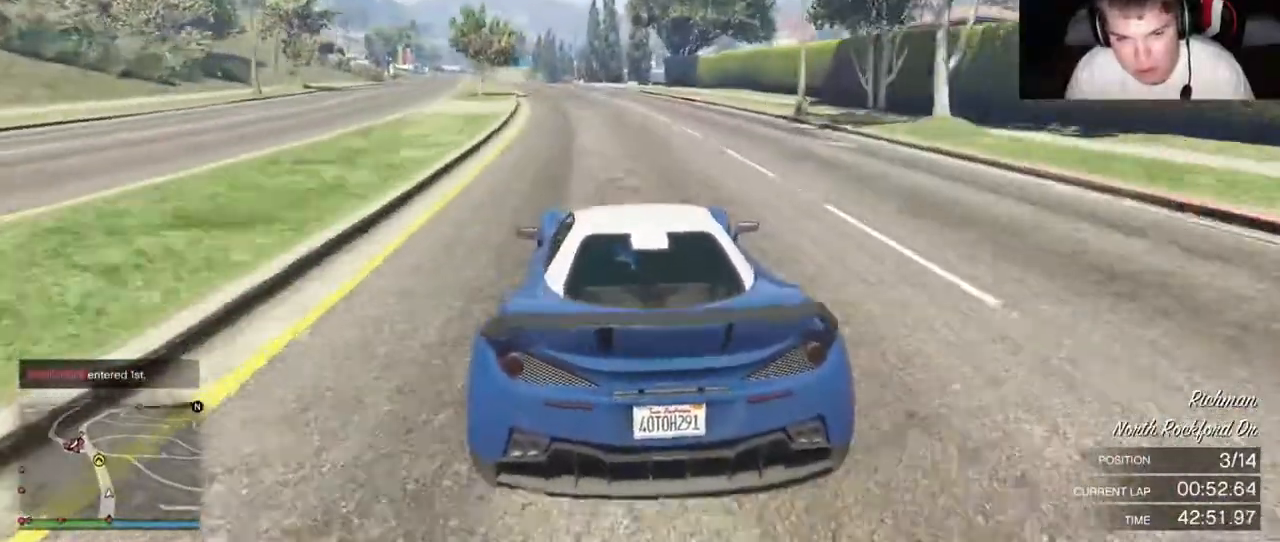
{"dt_ms": 500, "buttons": ["R2"], "left_stick": "left", "right_stick": "center", "events": [[450, "left_stick", "left"]]}
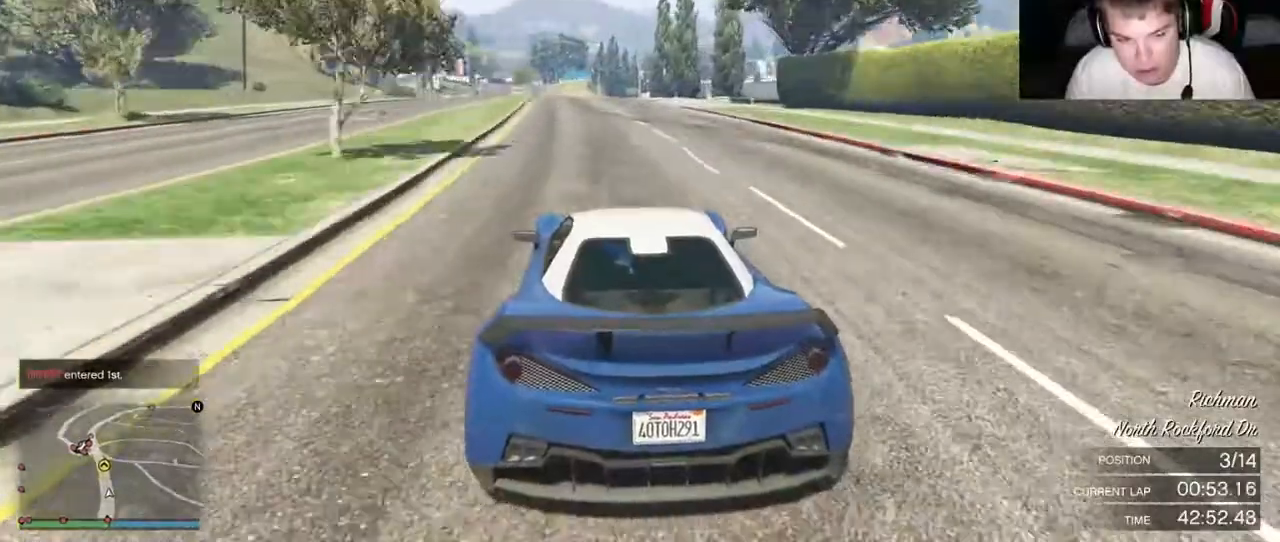
{"dt_ms": 500, "buttons": ["R2"], "left_stick": "center", "right_stick": "center", "events": [[233, "left_stick", "center"]]}